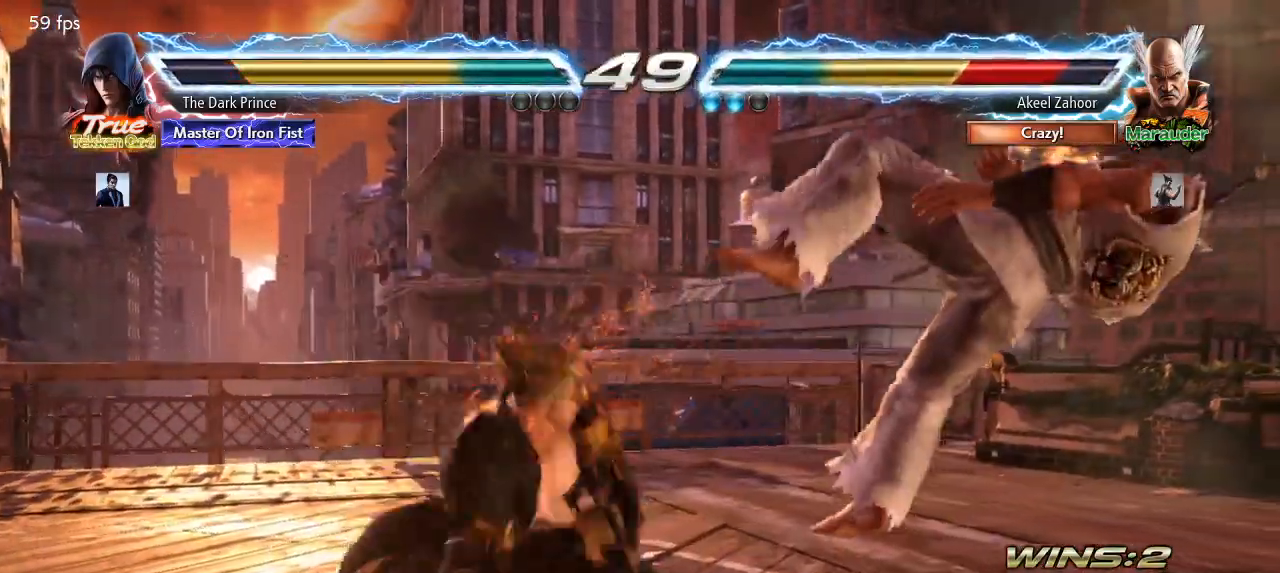
Gameplay with a controller (arcade stick); each line is a JSON object with the inputs held at the frame after it. "events" lists button and stick changes between this image and that frame as [ms after this image, input, new state], when the widget could be followed in between. Not read: L3 R3.
{"buttons": [], "left_stick": "center", "events": [[83, "CIRCLE", "up"], [300, "left_stick", "center"]]}
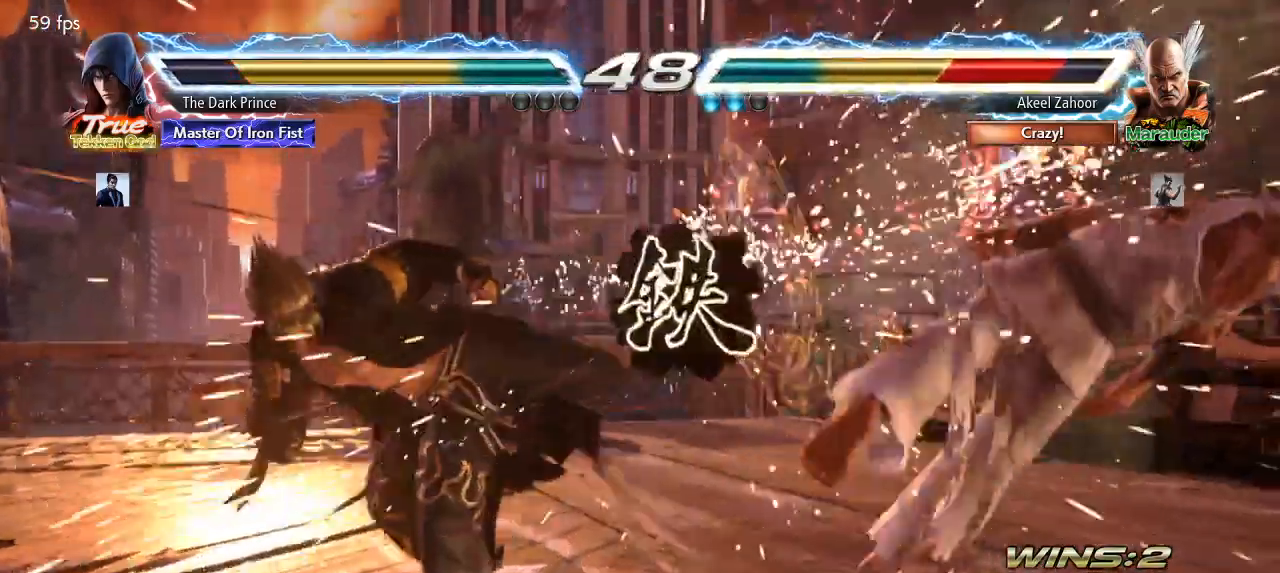
{"buttons": [], "left_stick": "center", "events": [[100, "left_stick", "right"], [183, "left_stick", "center"], [350, "left_stick", "right"], [500, "left_stick", "center"]]}
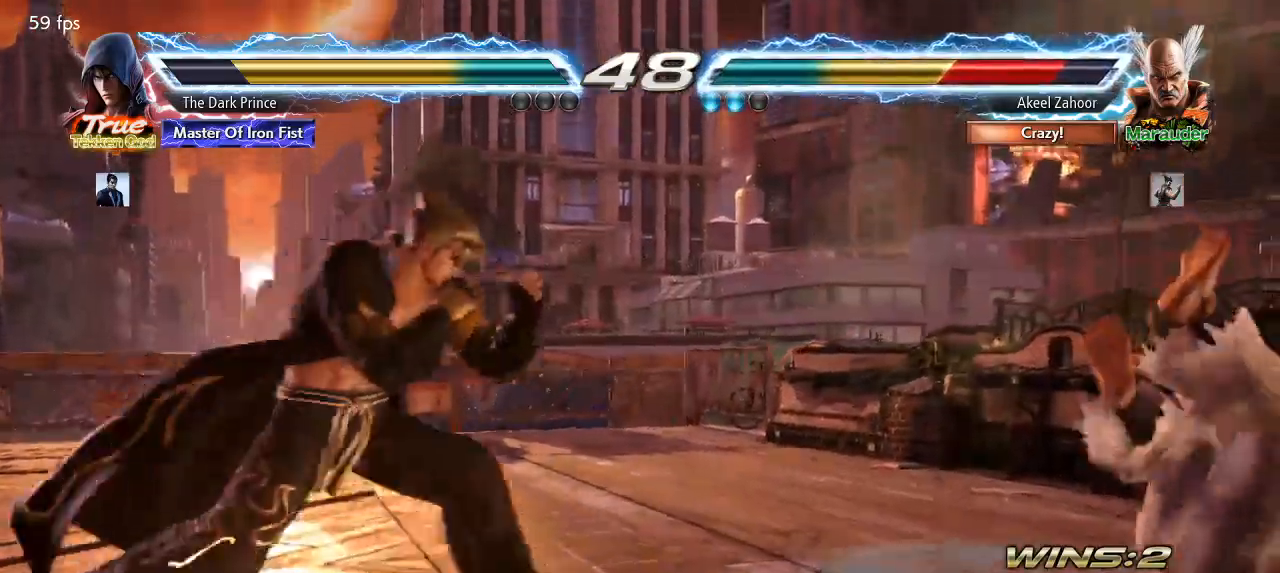
{"buttons": [], "left_stick": "center", "events": [[67, "left_stick", "left"], [100, "R1", "down"], [200, "R1", "up"], [233, "left_stick", "center"], [383, "TRIANGLE", "down"], [450, "TRIANGLE", "up"]]}
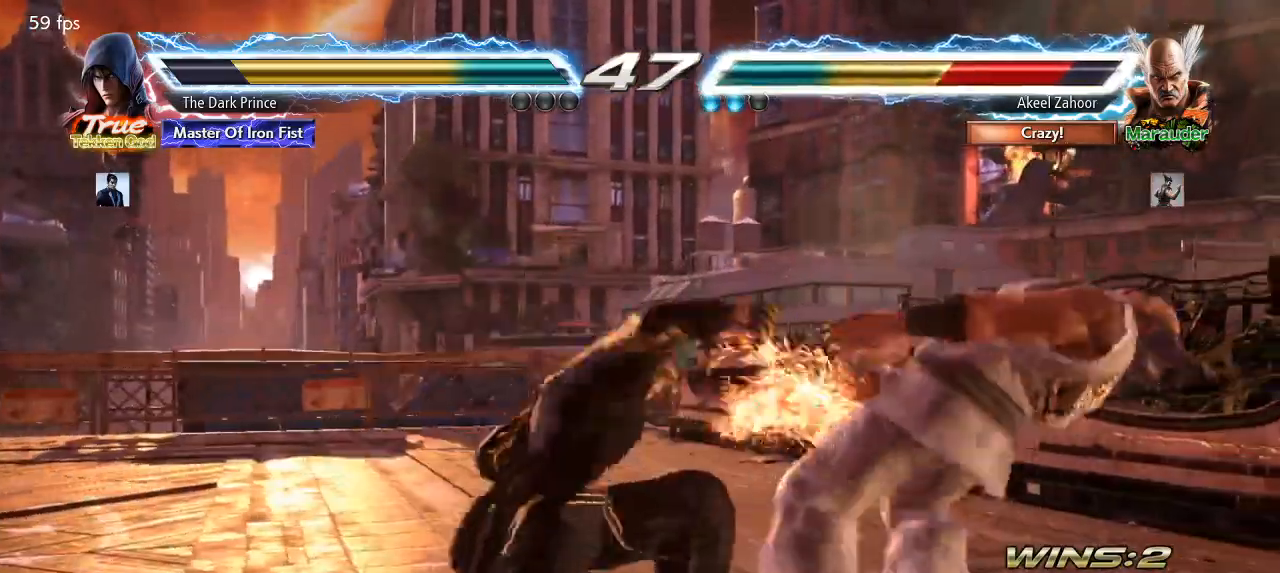
{"buttons": [], "left_stick": "center", "events": [[333, "left_stick", "right"], [450, "left_stick", "center"]]}
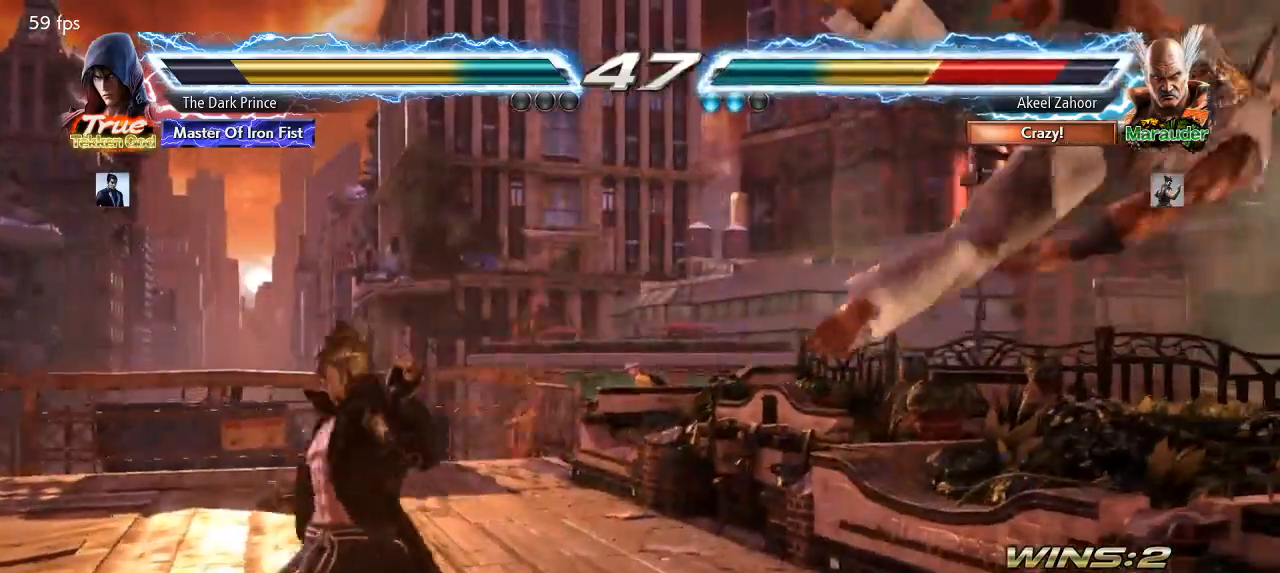
{"buttons": [], "left_stick": "center", "events": [[117, "left_stick", "right"], [267, "R1", "down"], [267, "left_stick", "down-right"], [317, "R1", "up"], [467, "left_stick", "center"]]}
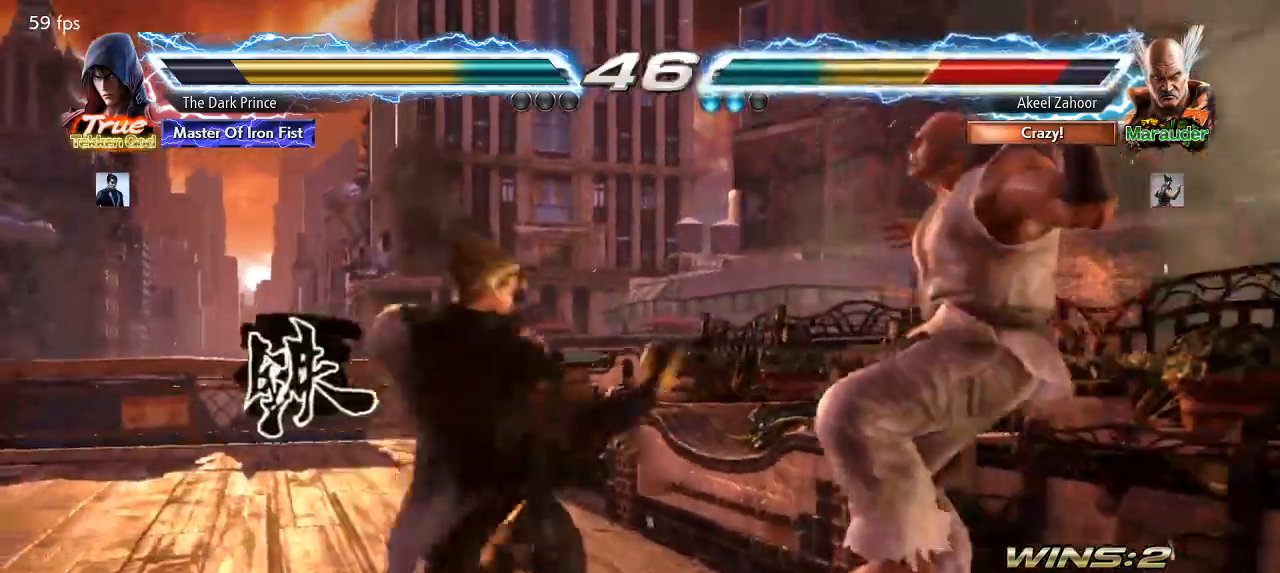
{"buttons": ["R1"], "left_stick": "center", "events": [[267, "left_stick", "down-left"], [317, "R1", "down"], [383, "R1", "up"], [467, "left_stick", "center"], [483, "R1", "down"]]}
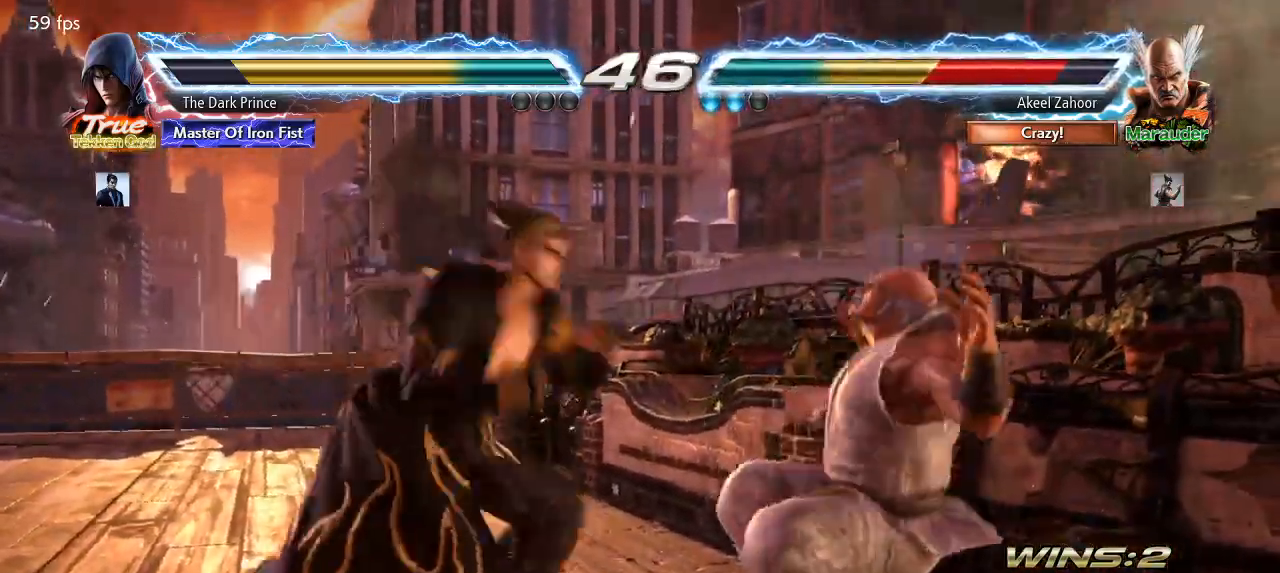
{"buttons": [], "left_stick": "center", "events": [[33, "R1", "up"]]}
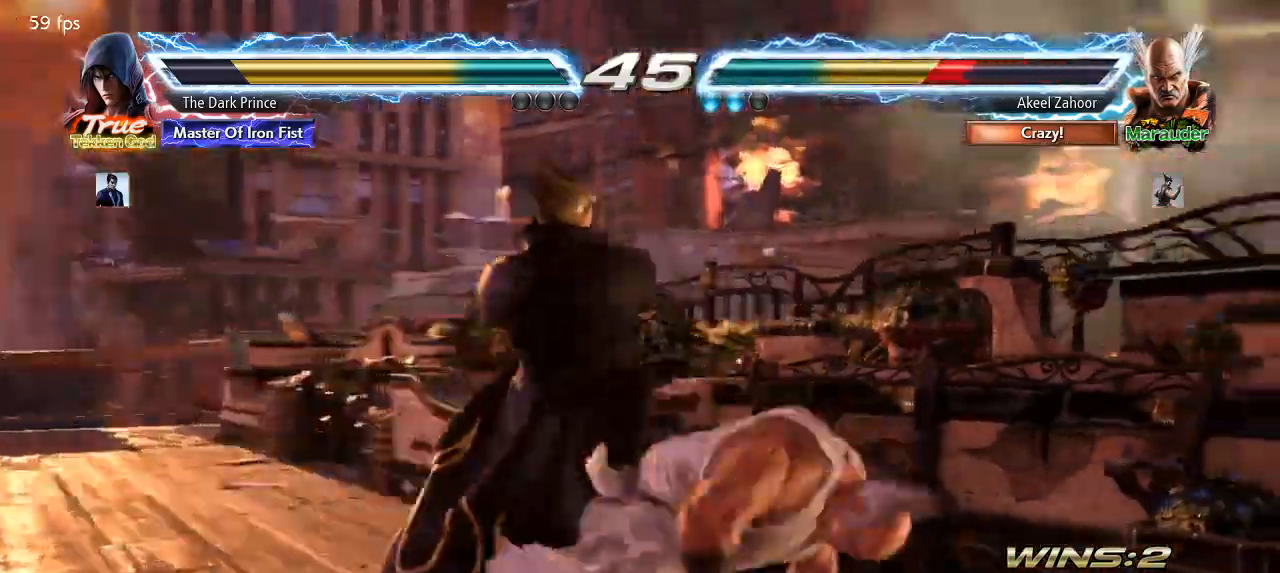
{"buttons": [], "left_stick": "left", "events": [[300, "left_stick", "left"]]}
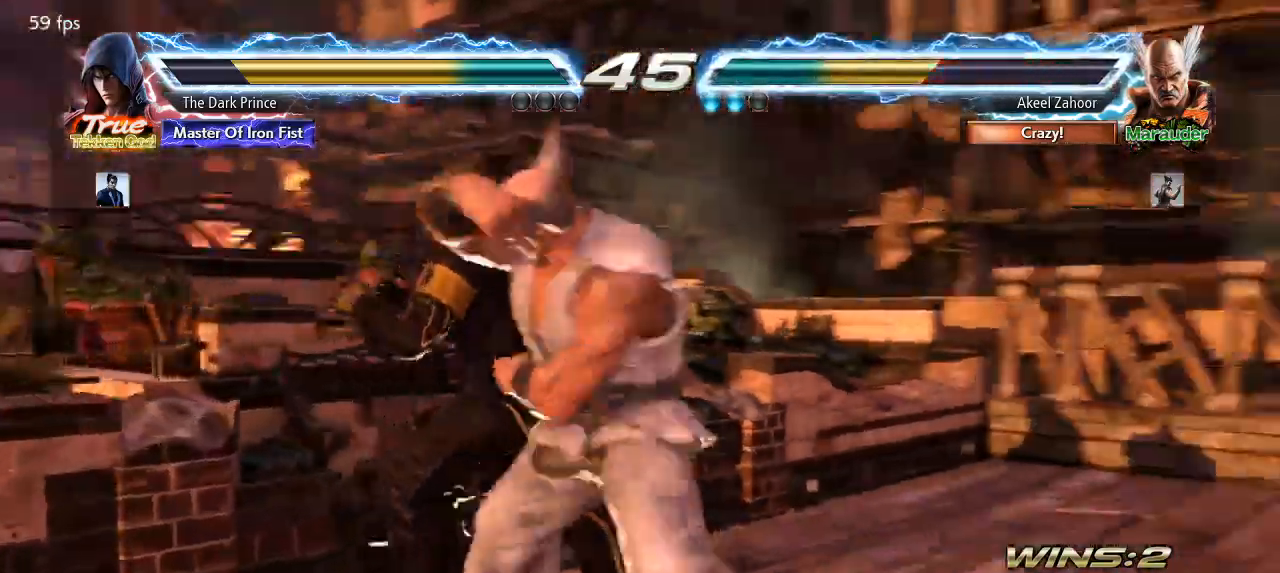
{"buttons": [], "left_stick": "center", "events": [[333, "left_stick", "center"]]}
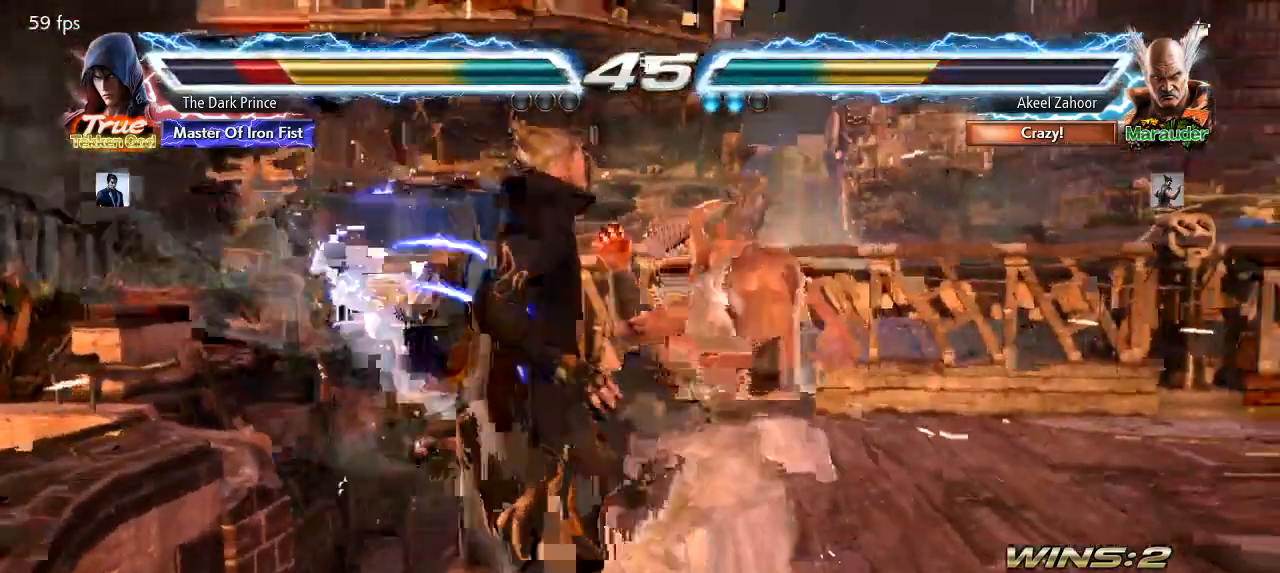
{"buttons": [], "left_stick": "center", "events": []}
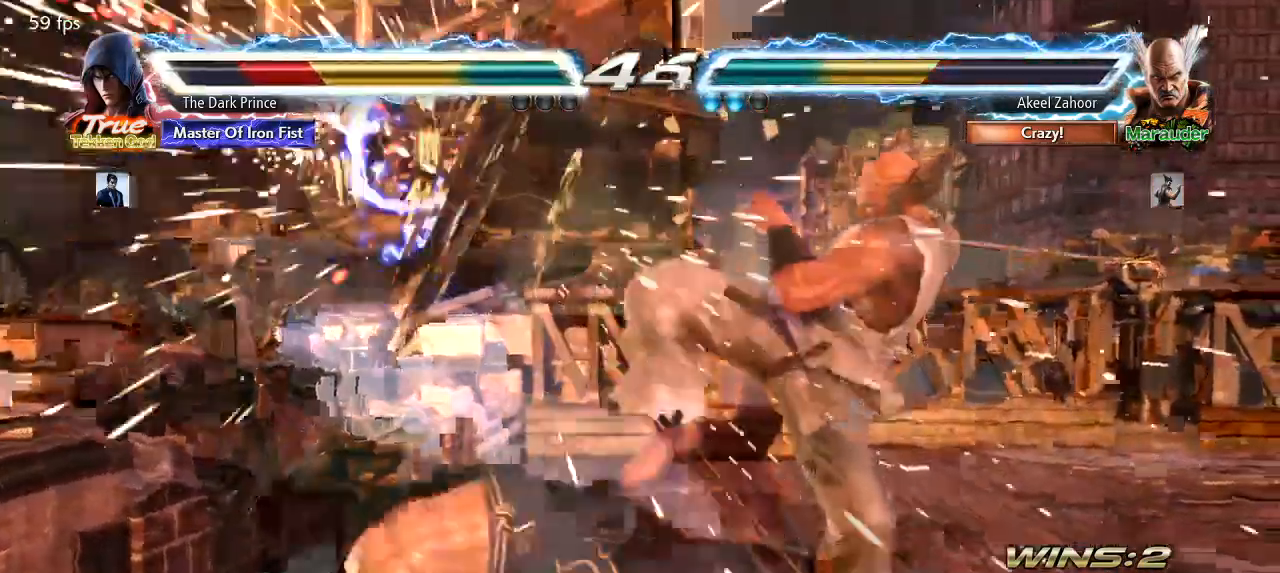
{"buttons": ["CIRCLE", "R2"], "left_stick": "center", "events": [[283, "CIRCLE", "down"], [450, "R2", "down"]]}
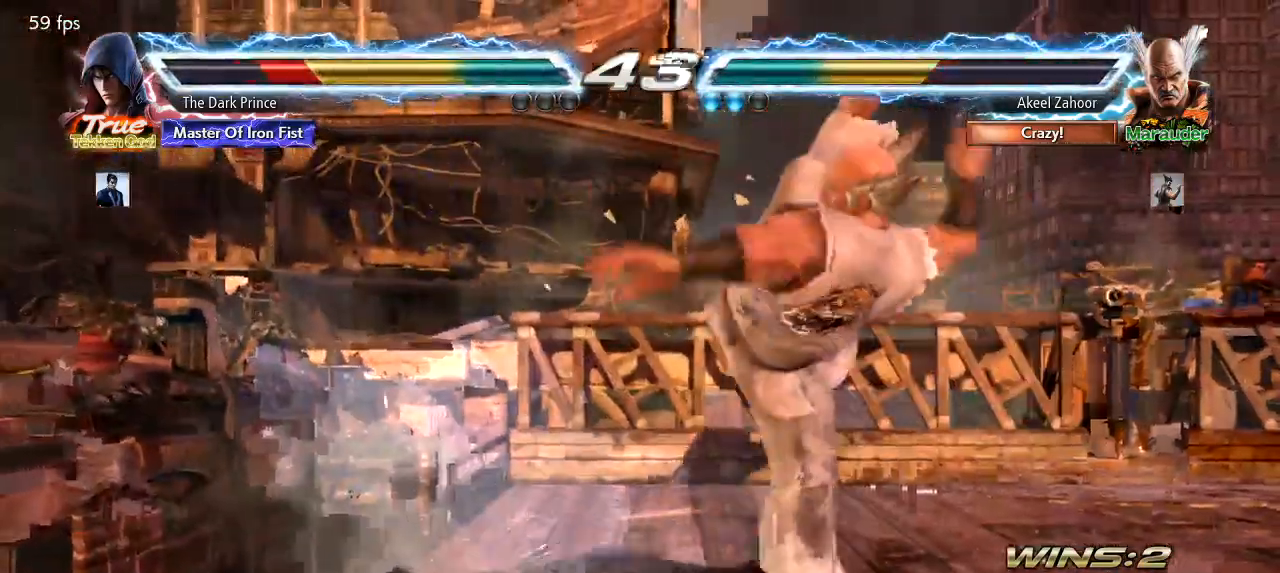
{"buttons": ["CIRCLE"], "left_stick": "center", "events": [[67, "R2", "up"]]}
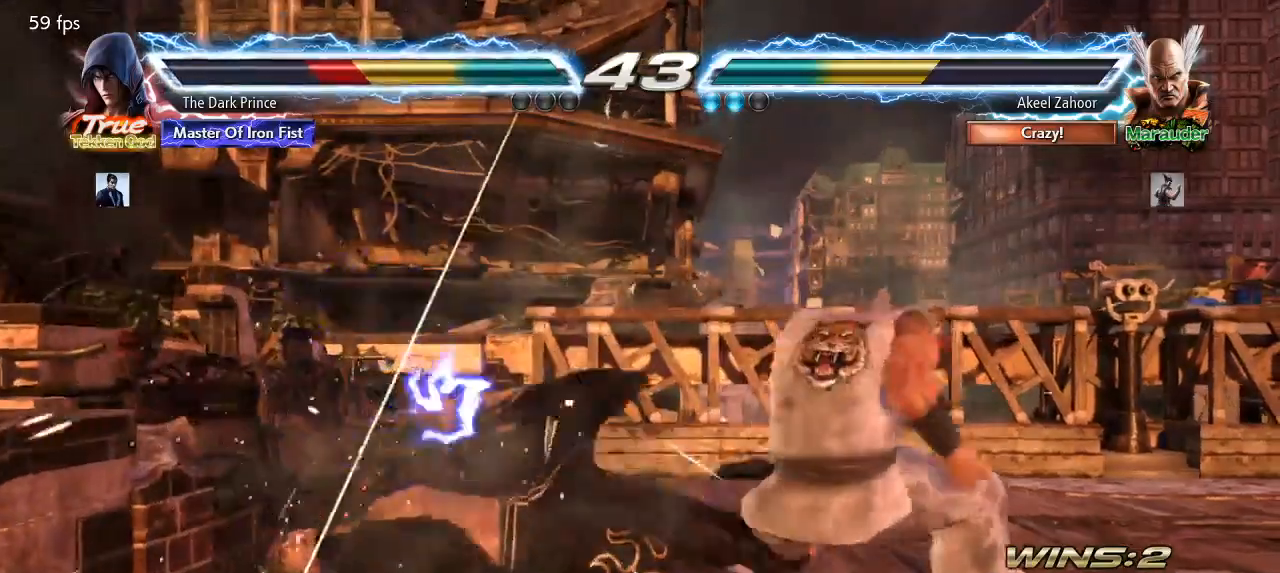
{"buttons": ["CIRCLE", "R2"], "left_stick": "center", "events": [[300, "R2", "down"]]}
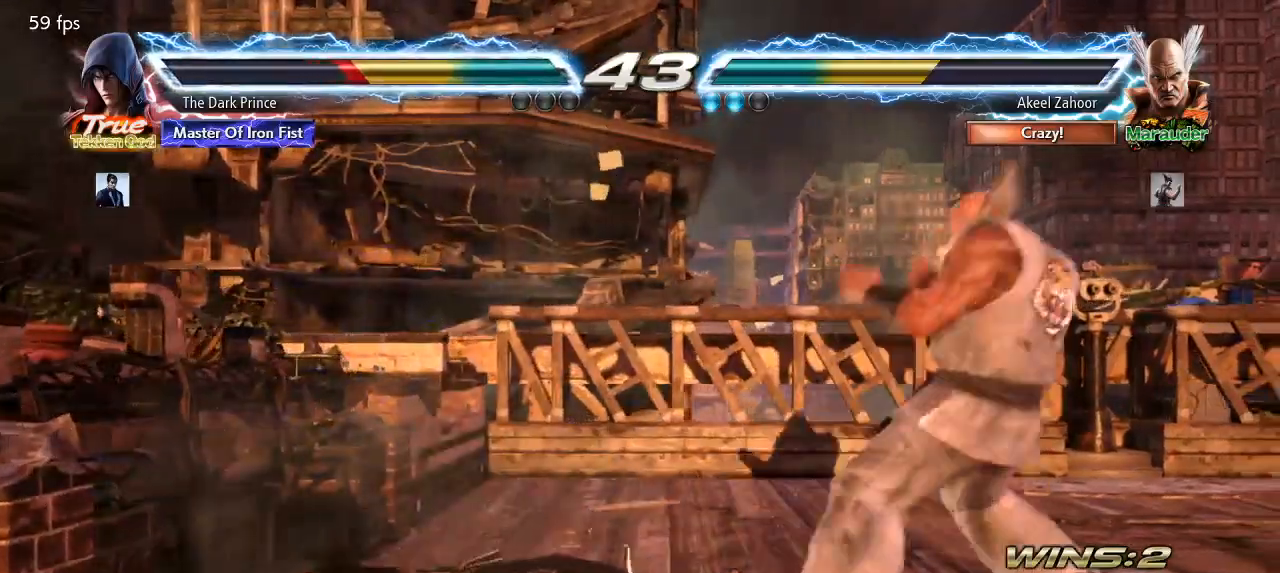
{"buttons": ["CIRCLE"], "left_stick": "center", "events": [[83, "R2", "up"], [100, "R2", "down"], [117, "R2", "up"], [133, "R2", "down"], [150, "R2", "up"]]}
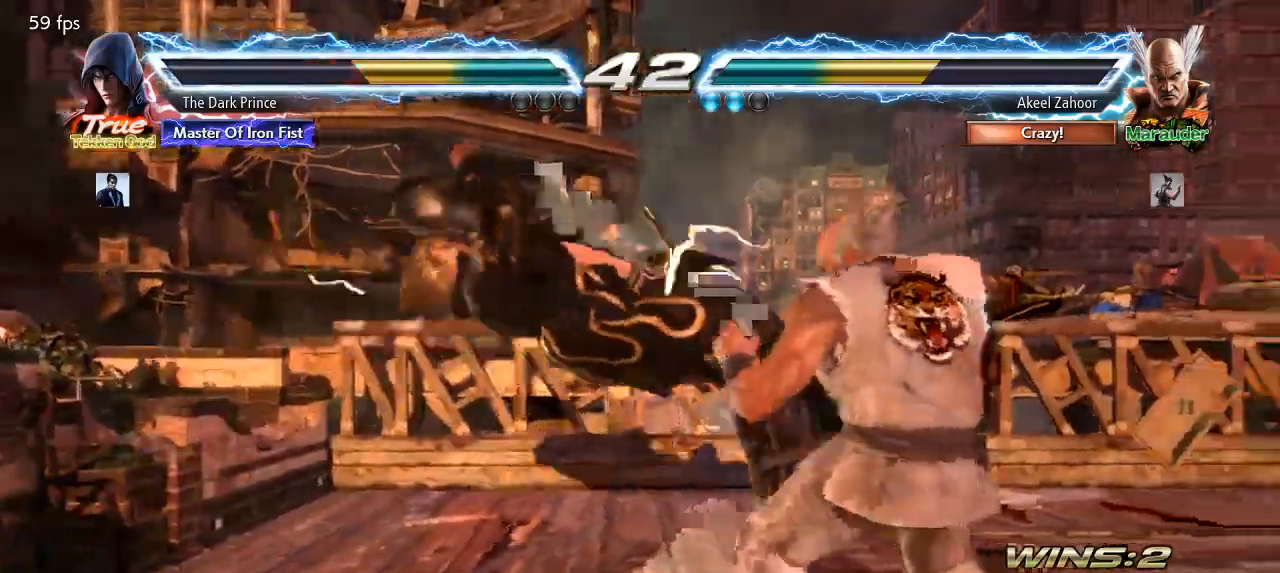
{"buttons": [], "left_stick": "left", "events": [[167, "left_stick", "left"], [333, "CIRCLE", "up"]]}